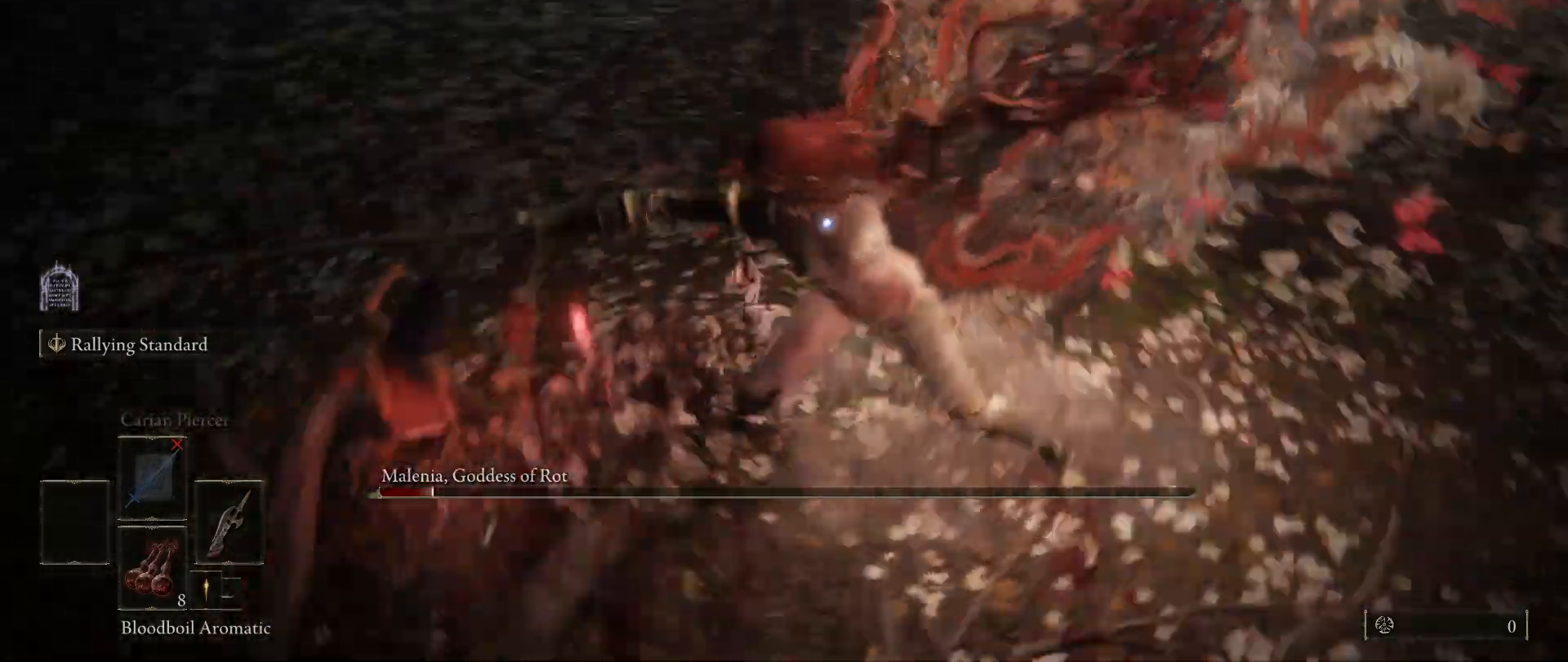
Gameplay with keyboard and mouse; each line is a JSON object with the keys and mouse buttons held at the frame after it. "events" lists presses ("down") and releases ("up") of "1", "2", "3", "4", "5", "a", "alt", "c", "caps_lock", "ctrl", "d", "e", "f", "g", "q", "r", "s", "shift", "space", "t", "tab", "v", "w", "x", "z", "mouse_left", "mouse_wheel" and "mouse_right" between this image and that frame as [ms after this image, input, new state], when the widget could be followed in between. "mouse_left", "mouse_wheel", "mouse_right" = the "left", "wheel", "right" buttons of the "mouse" list. No other keys are recorded. "wheel" means that the mouse wheel is clicked or scrolled. Not read: mouse_move.
{"keys": ["w"], "mouse": [], "events": [[83, "mouse_left", "down"], [250, "mouse_left", "up"], [483, "space", "up"]]}
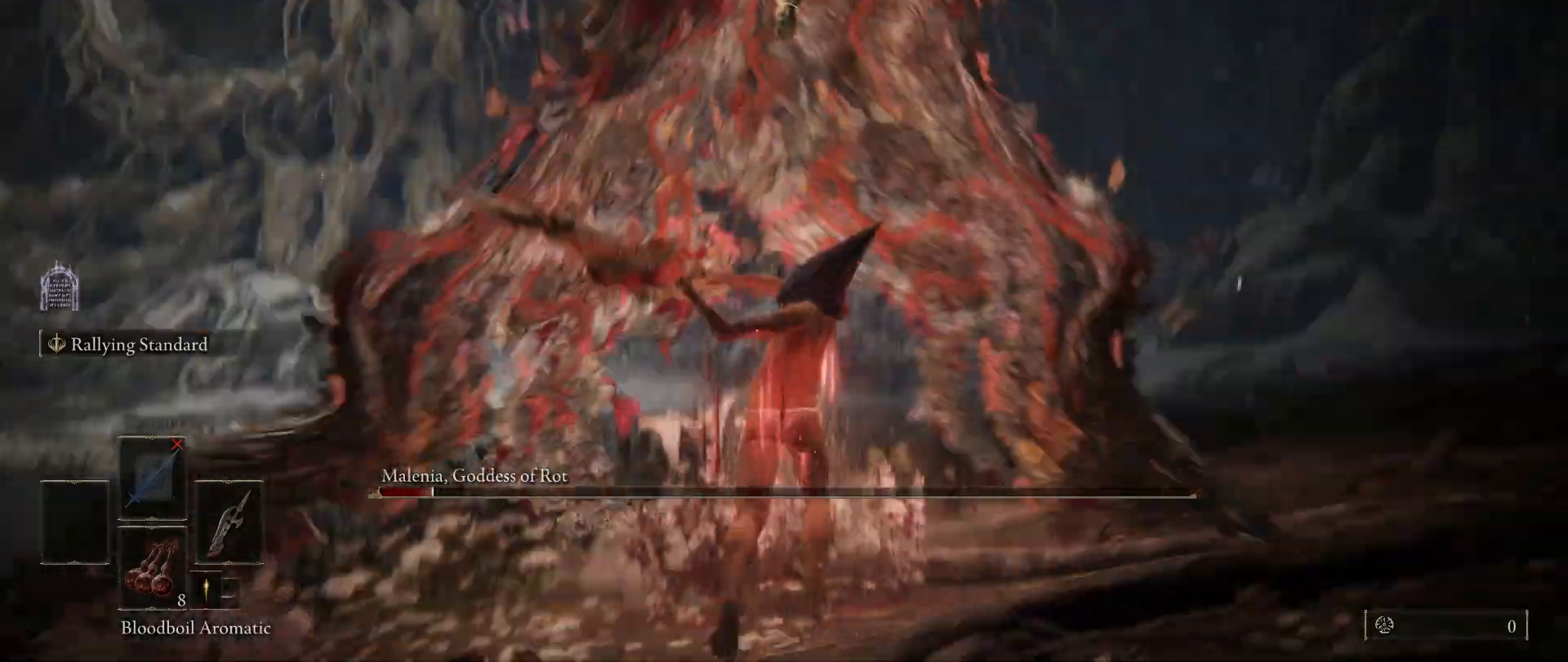
{"keys": [], "mouse": [], "events": [[183, "w", "up"]]}
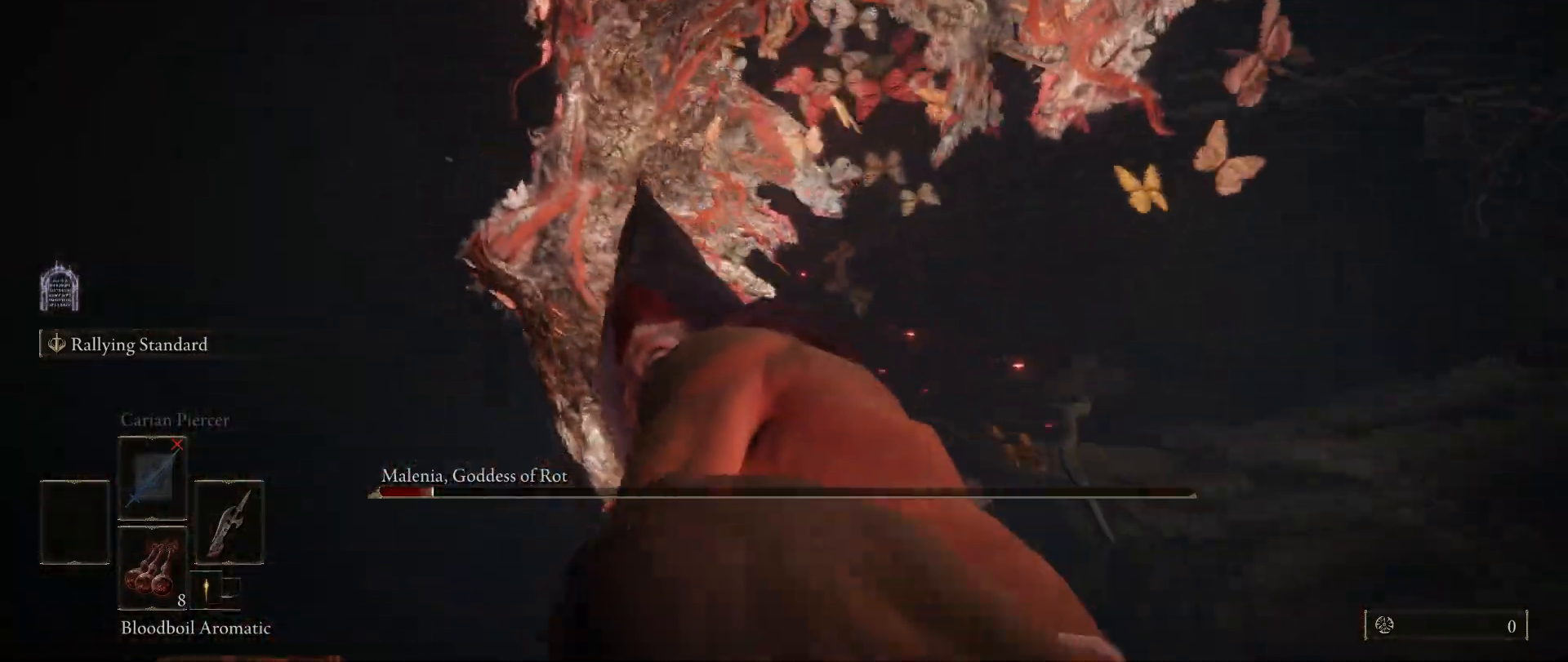
{"keys": [], "mouse": [], "events": []}
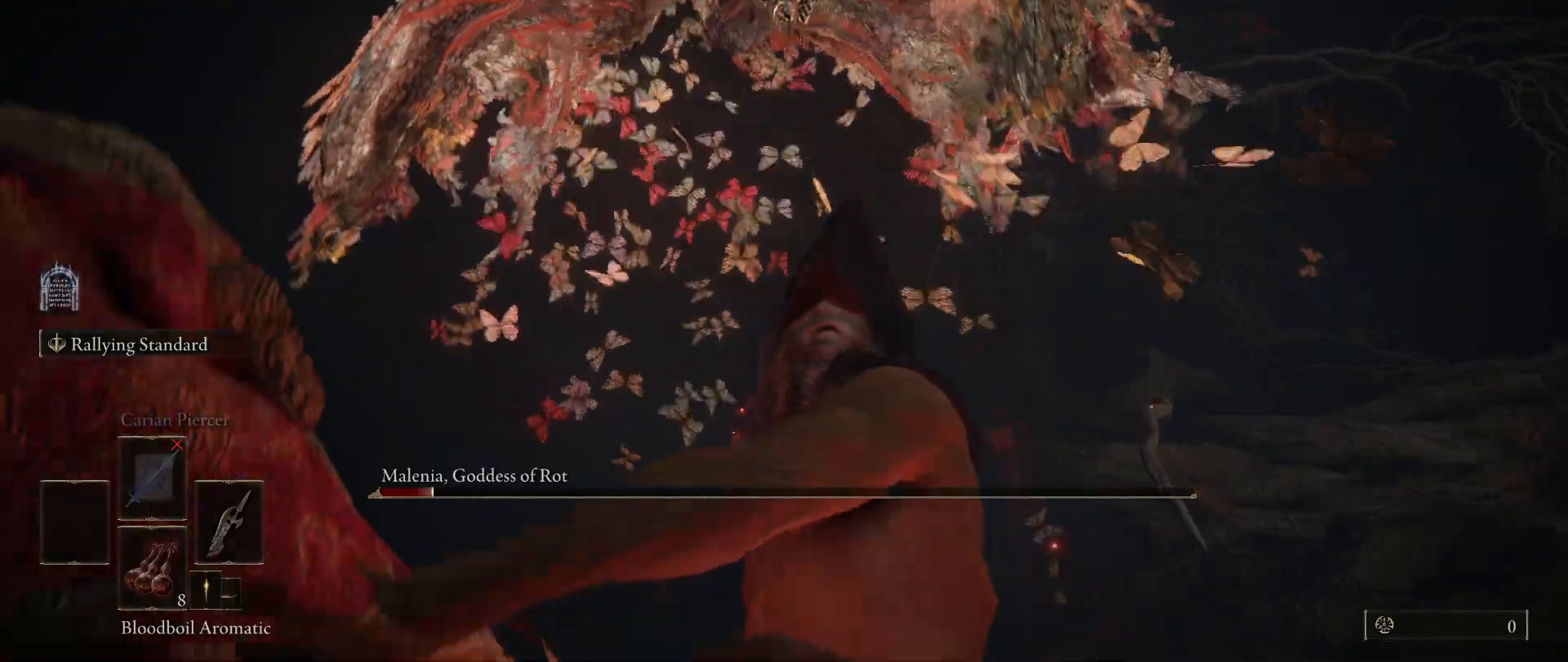
{"keys": ["a", "w"], "mouse": [], "events": [[150, "a", "down"], [150, "space", "down"], [150, "w", "down"], [250, "space", "up"]]}
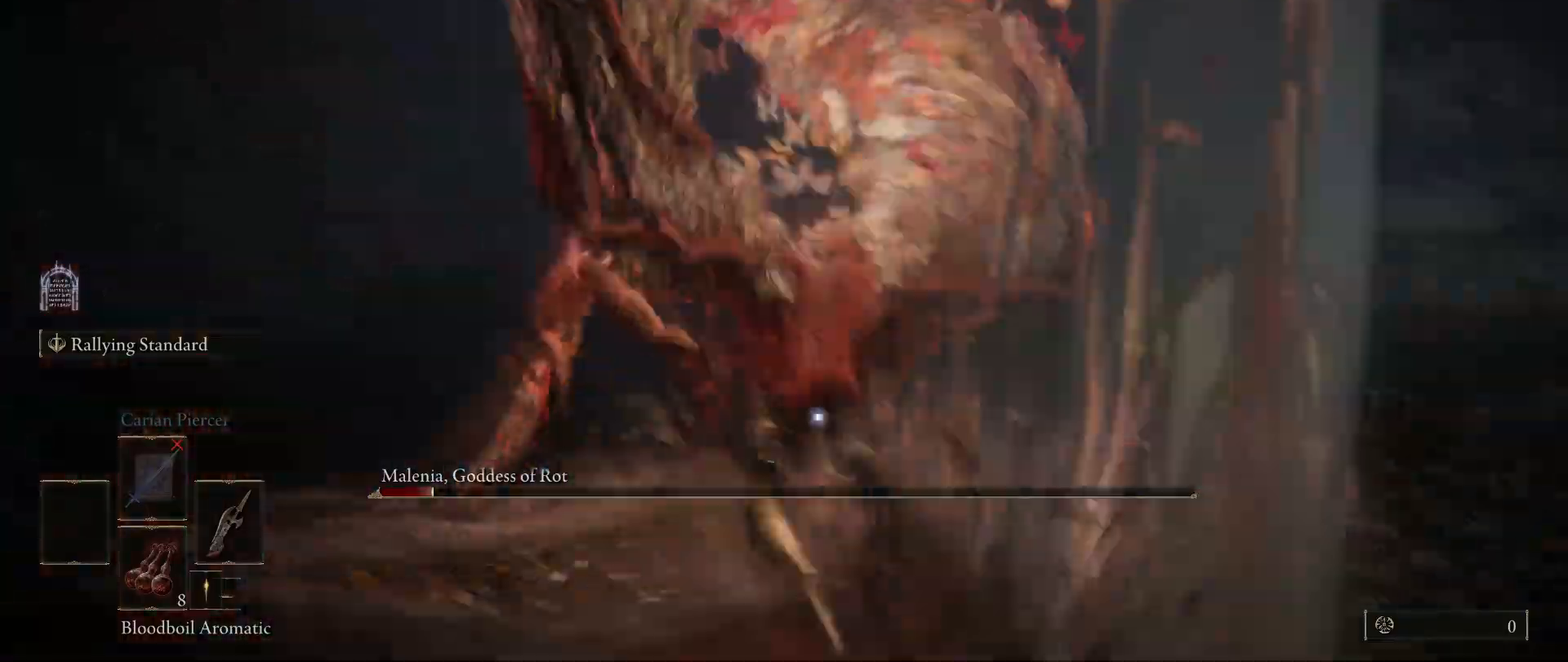
{"keys": ["a", "w"], "mouse": [], "events": []}
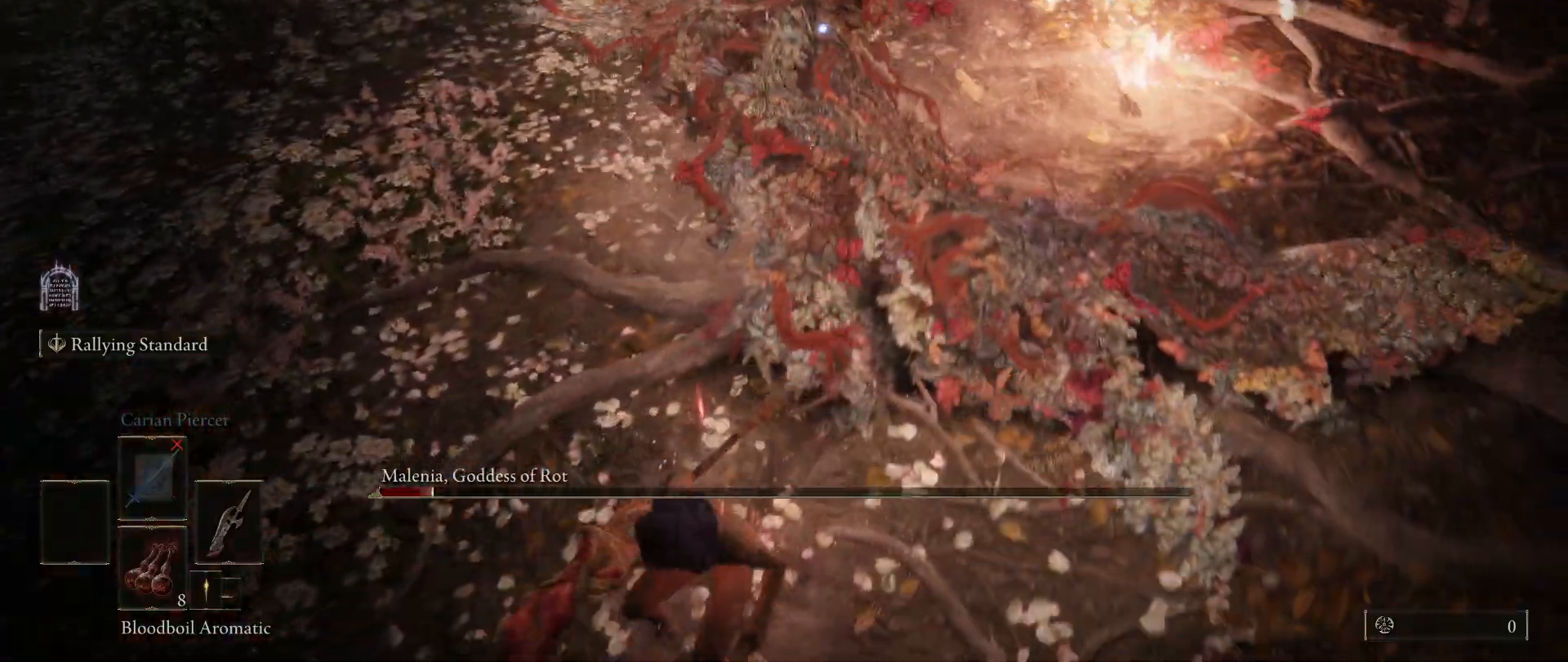
{"keys": ["a", "w"], "mouse": [], "events": [[100, "w", "up"], [467, "w", "down"]]}
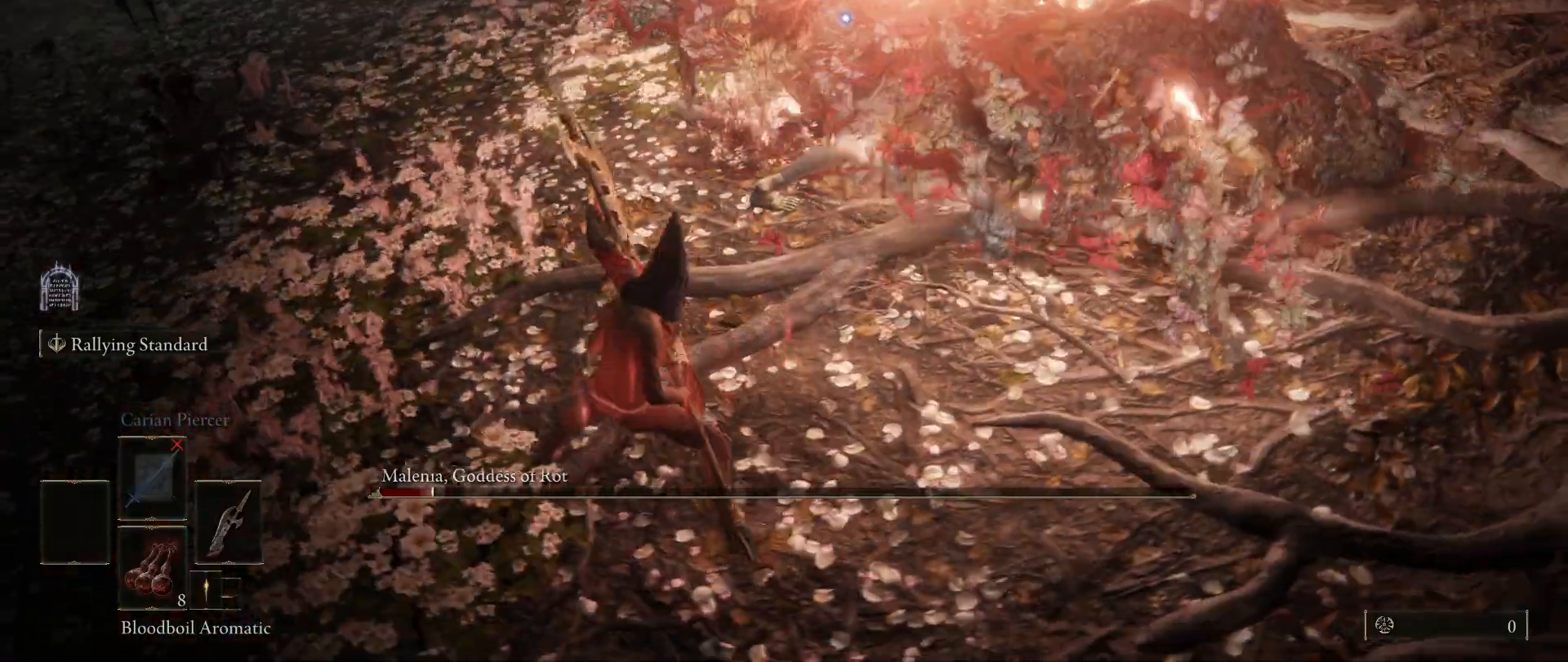
{"keys": ["w"], "mouse": [], "events": [[67, "a", "up"], [67, "mouse_left", "down"], [200, "mouse_left", "up"]]}
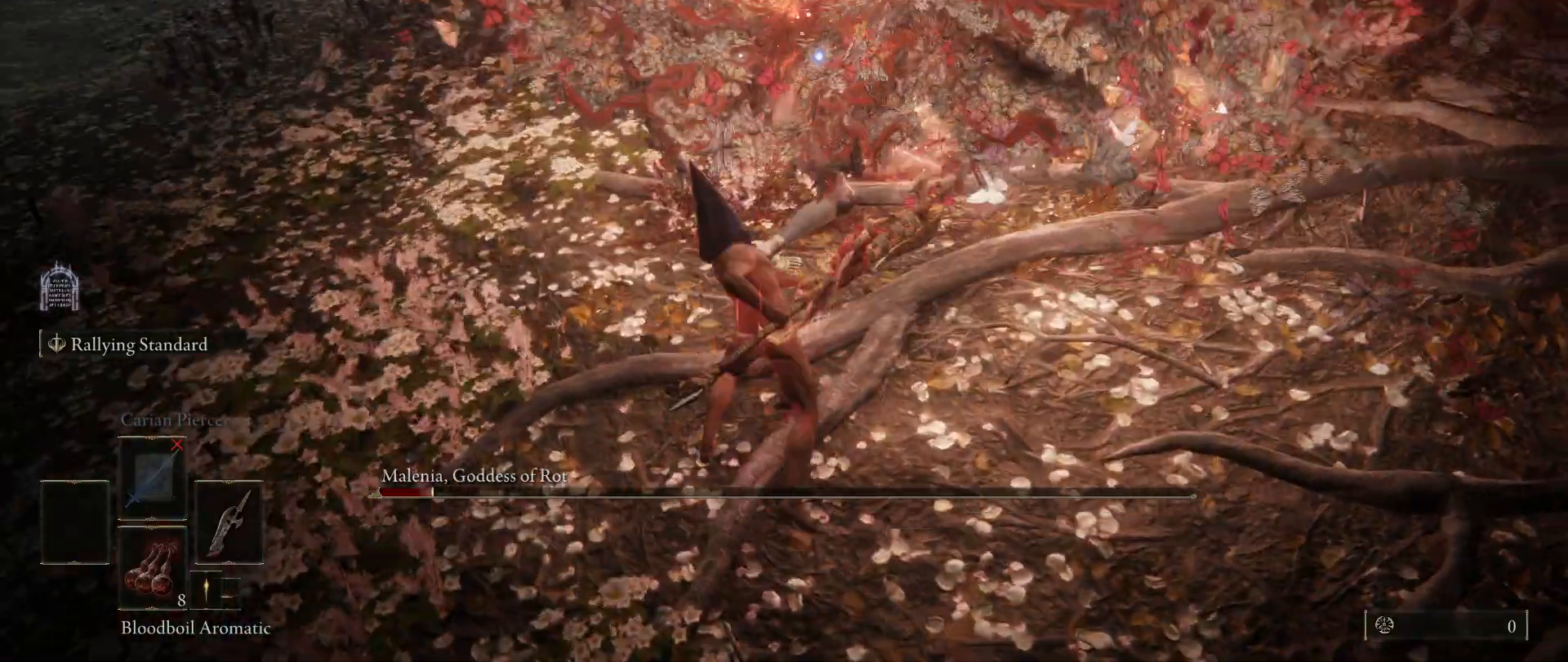
{"keys": [], "mouse": [], "events": [[167, "w", "up"], [317, "mouse_left", "down"], [450, "mouse_left", "up"]]}
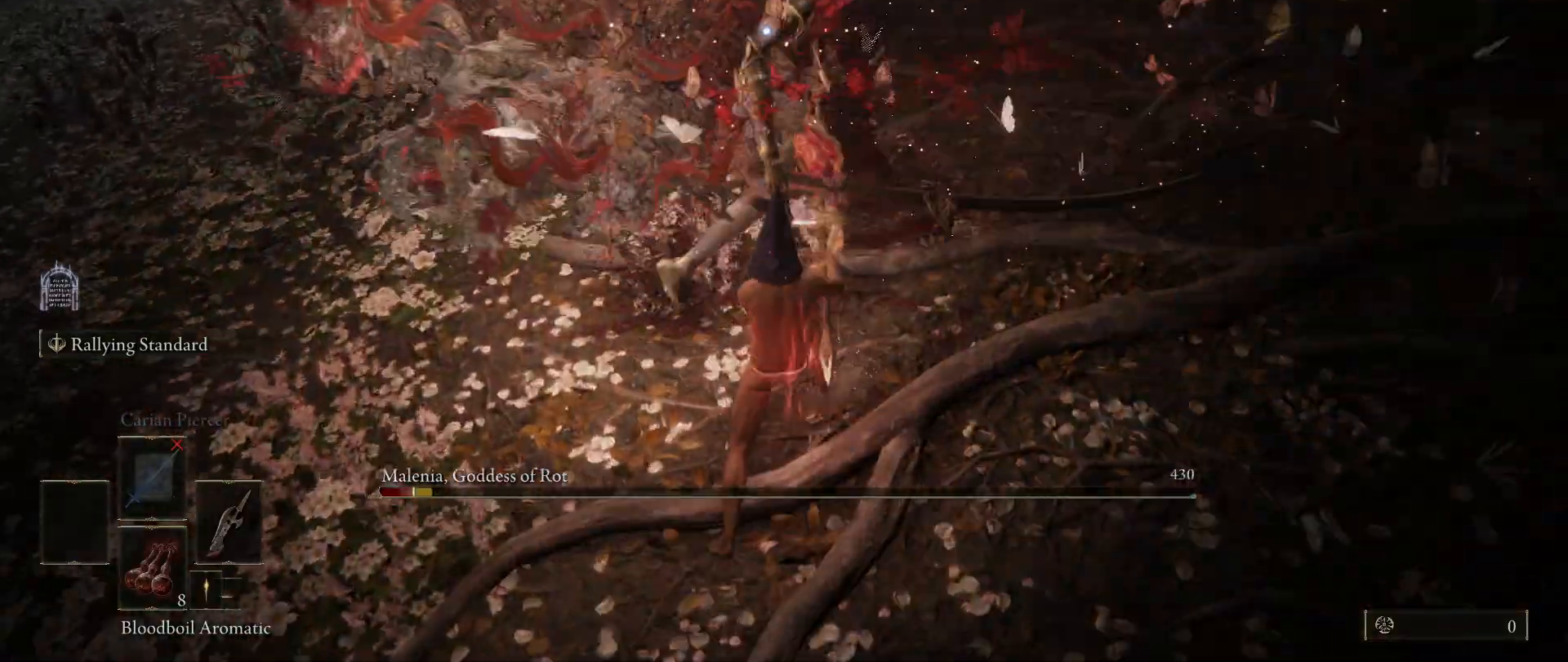
{"keys": [], "mouse": [], "events": []}
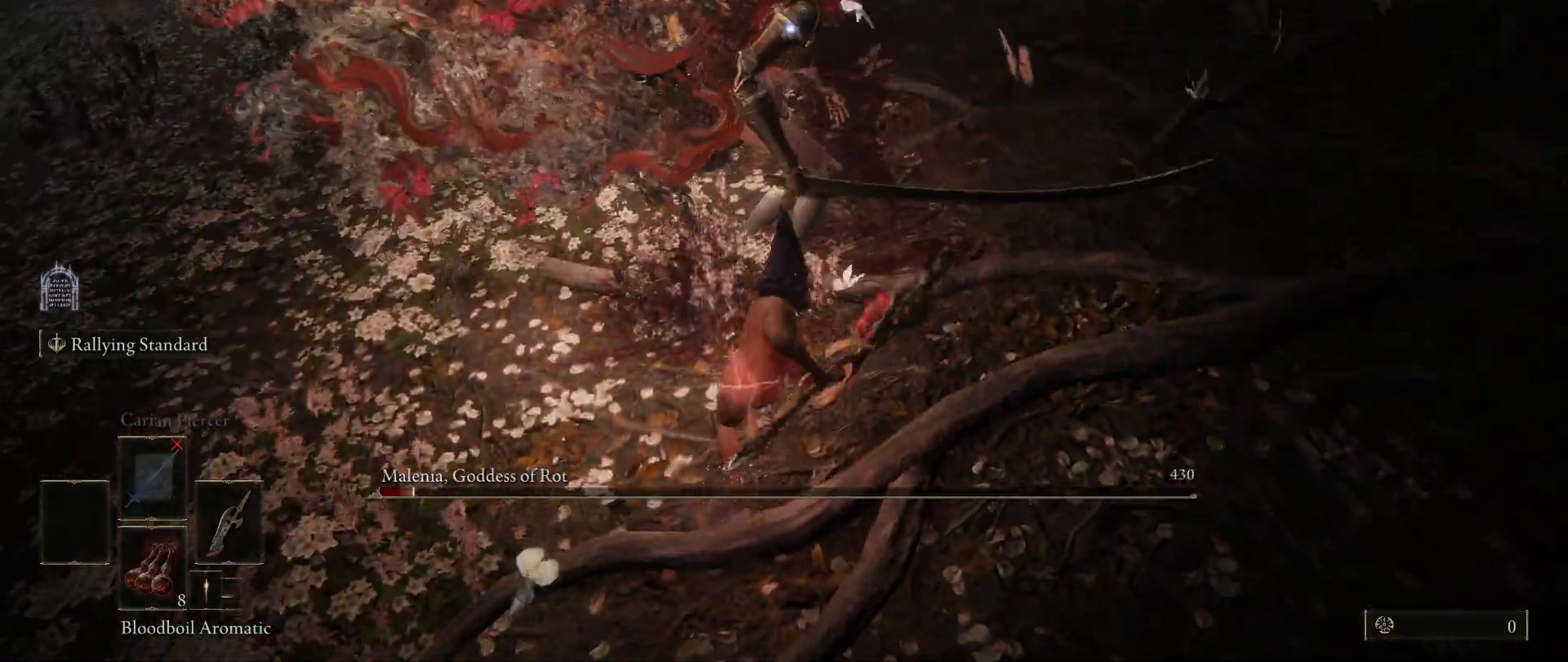
{"keys": [], "mouse": [], "events": []}
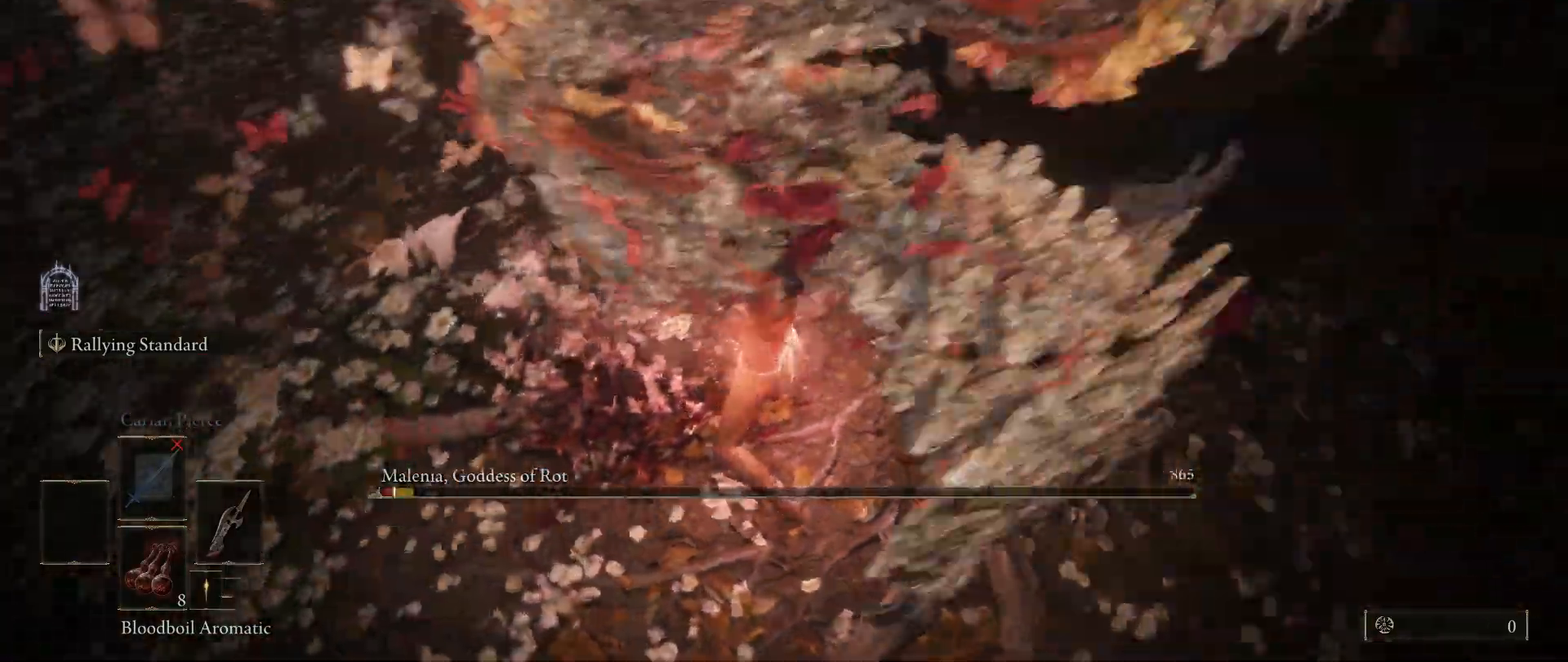
{"keys": ["s"], "mouse": [], "events": [[33, "s", "down"], [83, "space", "down"], [167, "space", "up"]]}
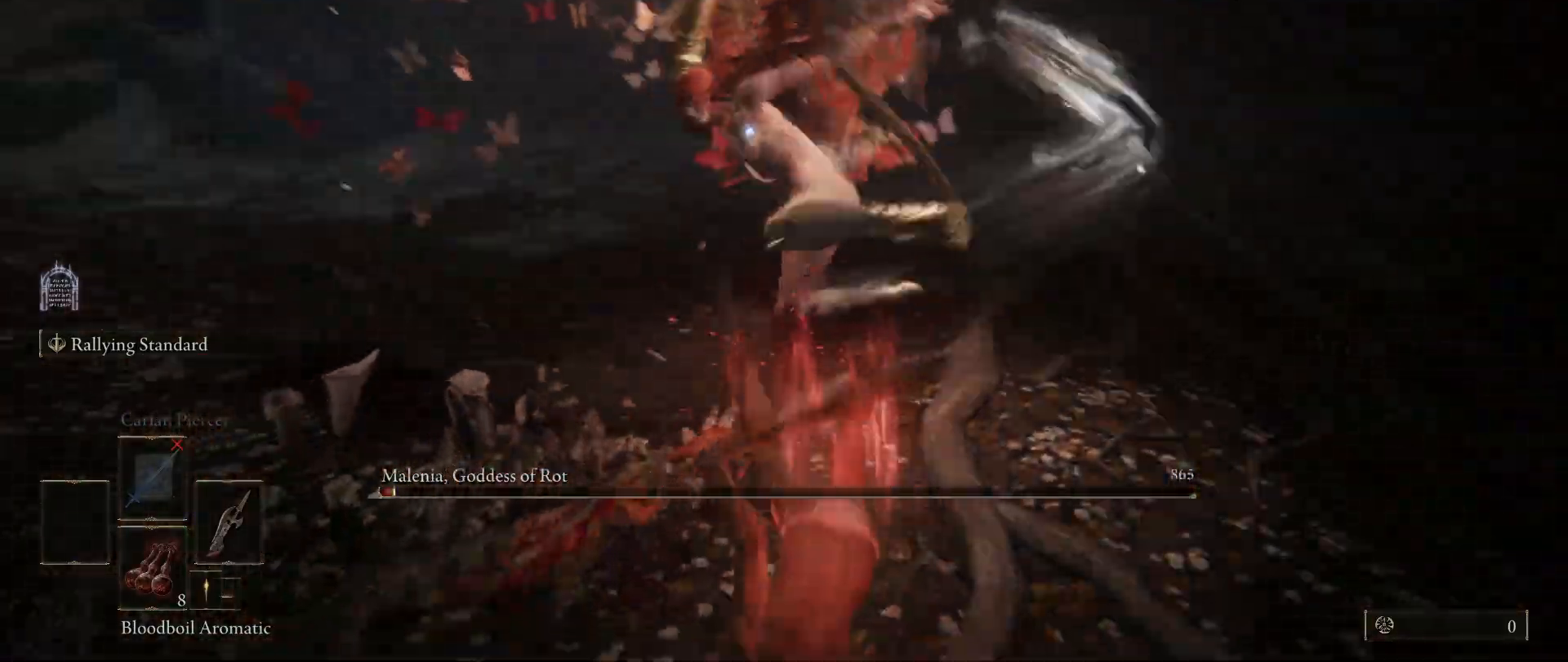
{"keys": ["space", "w"], "mouse": [], "events": [[183, "s", "up"], [333, "space", "down"], [333, "w", "down"]]}
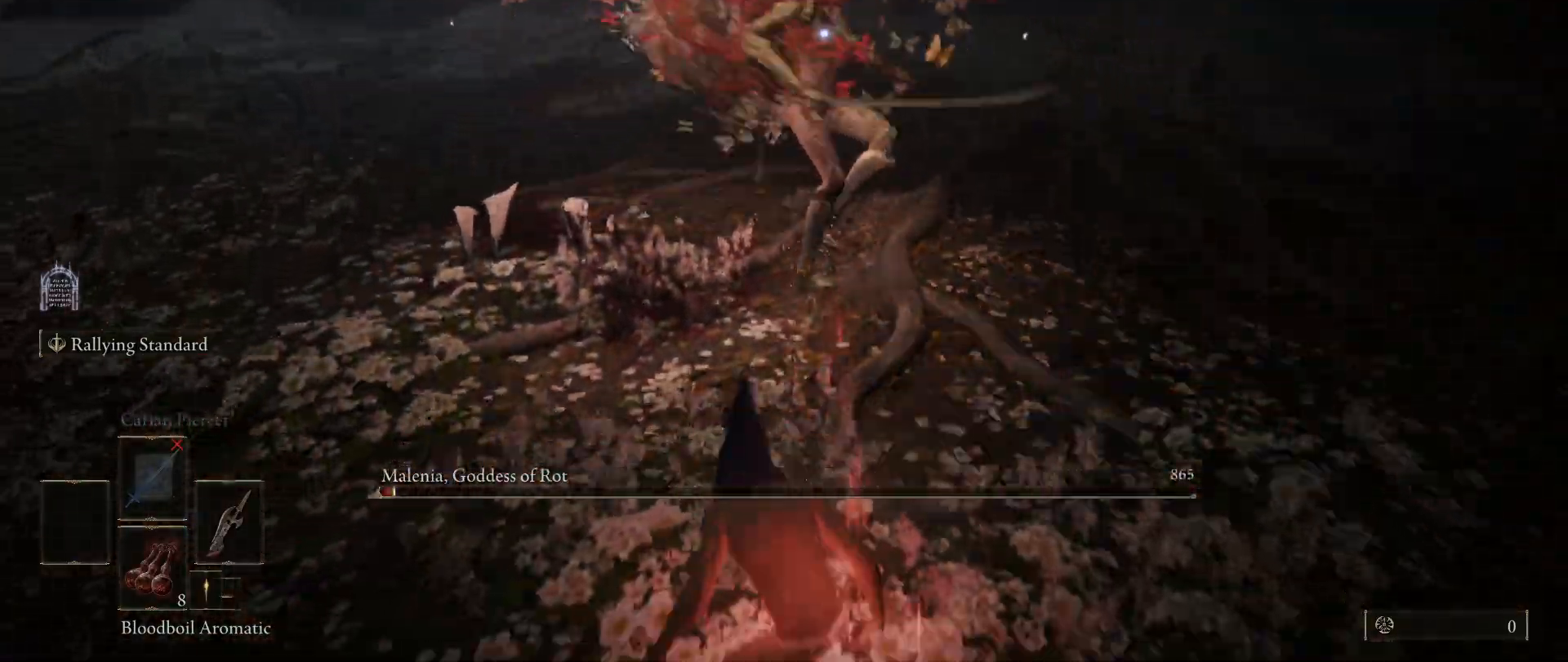
{"keys": ["space", "w"], "mouse": [], "events": [[167, "mouse_left", "down"], [350, "mouse_left", "up"]]}
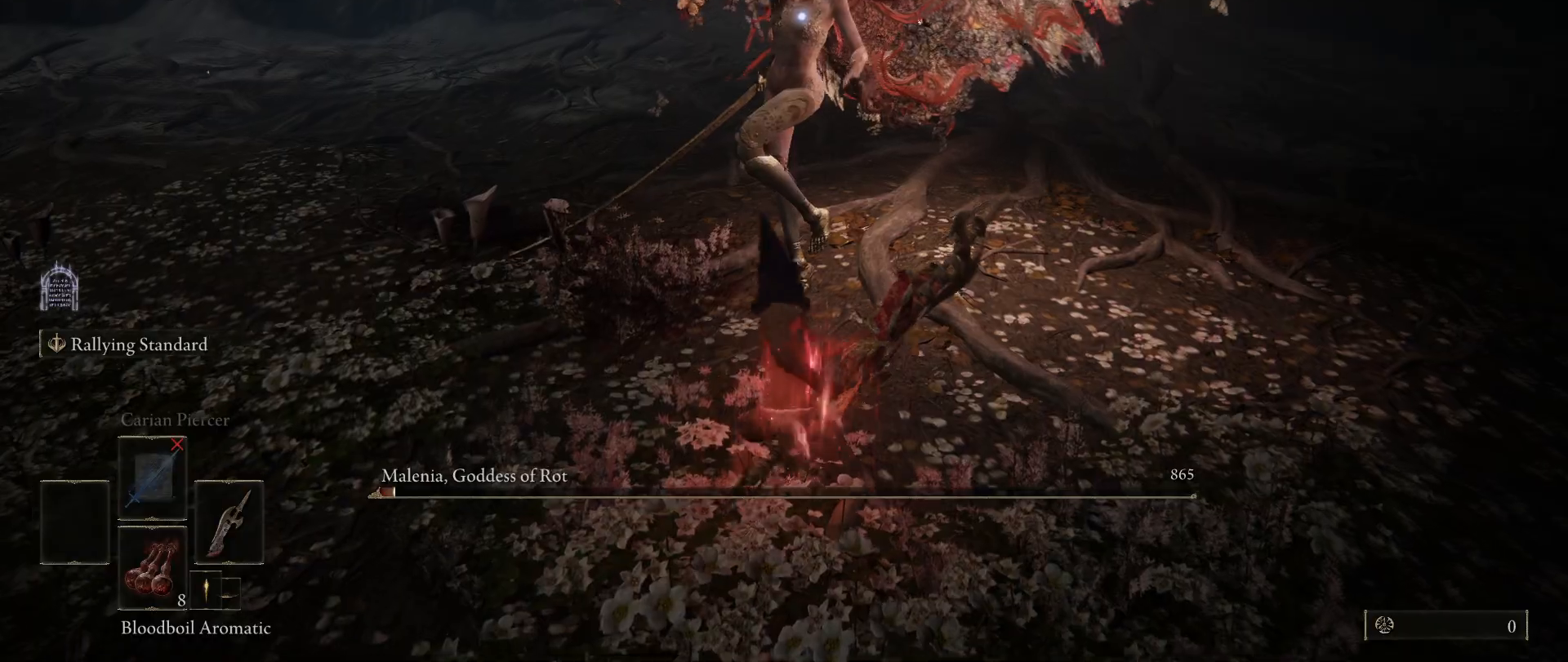
{"keys": [], "mouse": [], "events": [[283, "space", "up"], [450, "w", "up"]]}
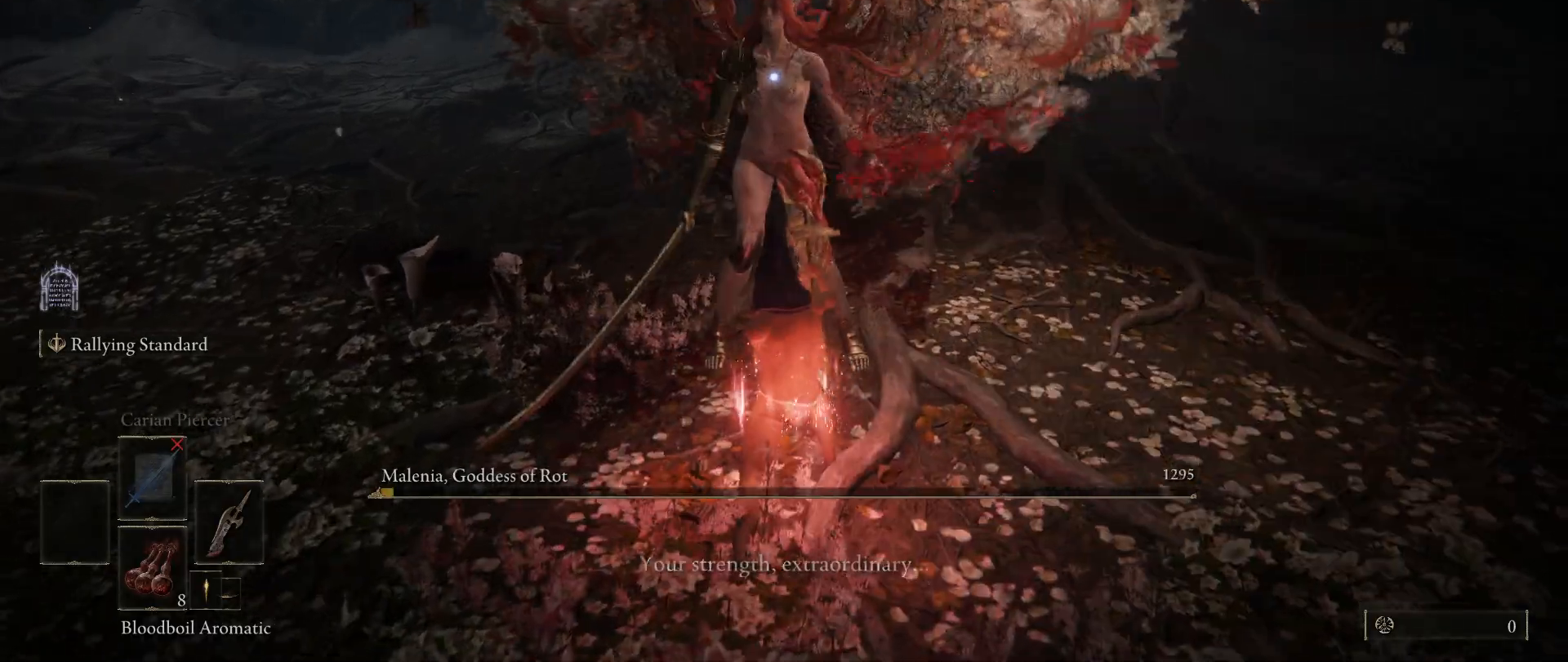
{"keys": ["w"], "mouse": [], "events": [[467, "w", "down"]]}
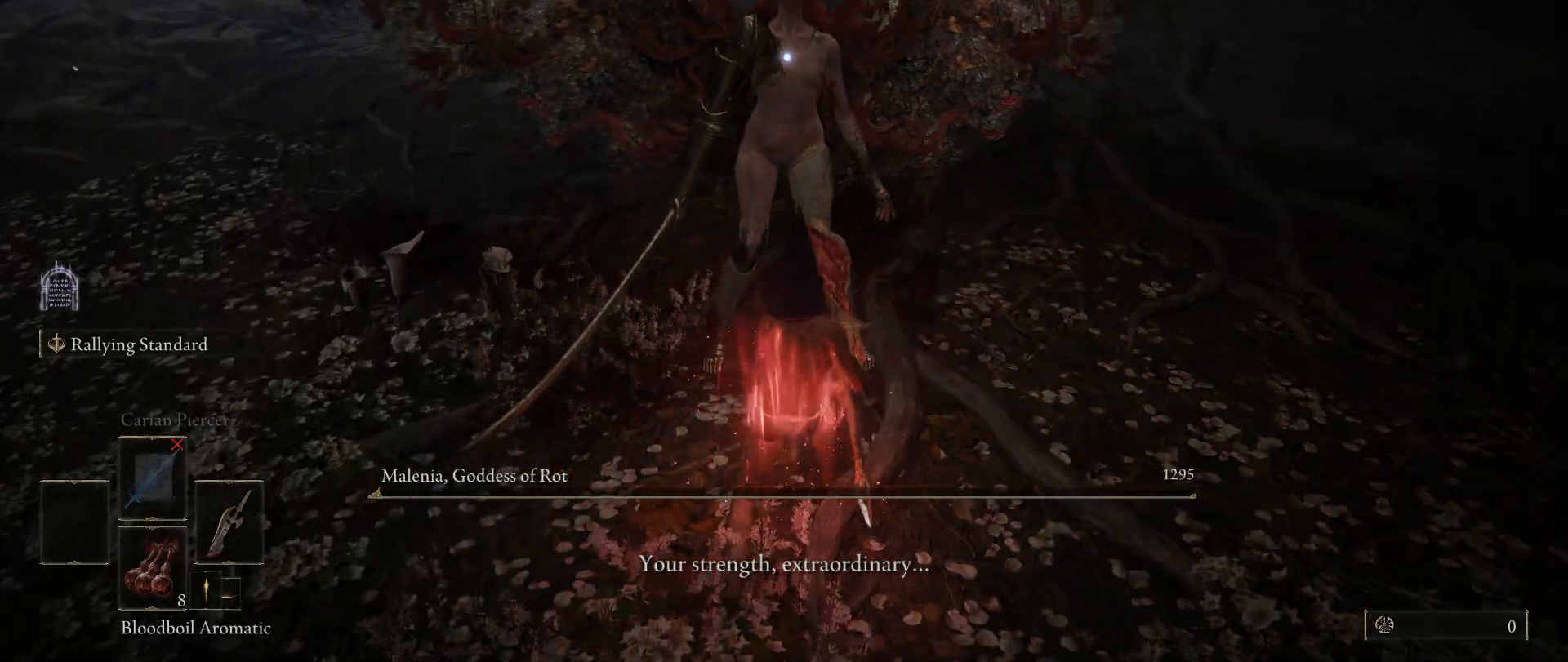
{"keys": ["a", "w"], "mouse": [], "events": [[67, "a", "down"]]}
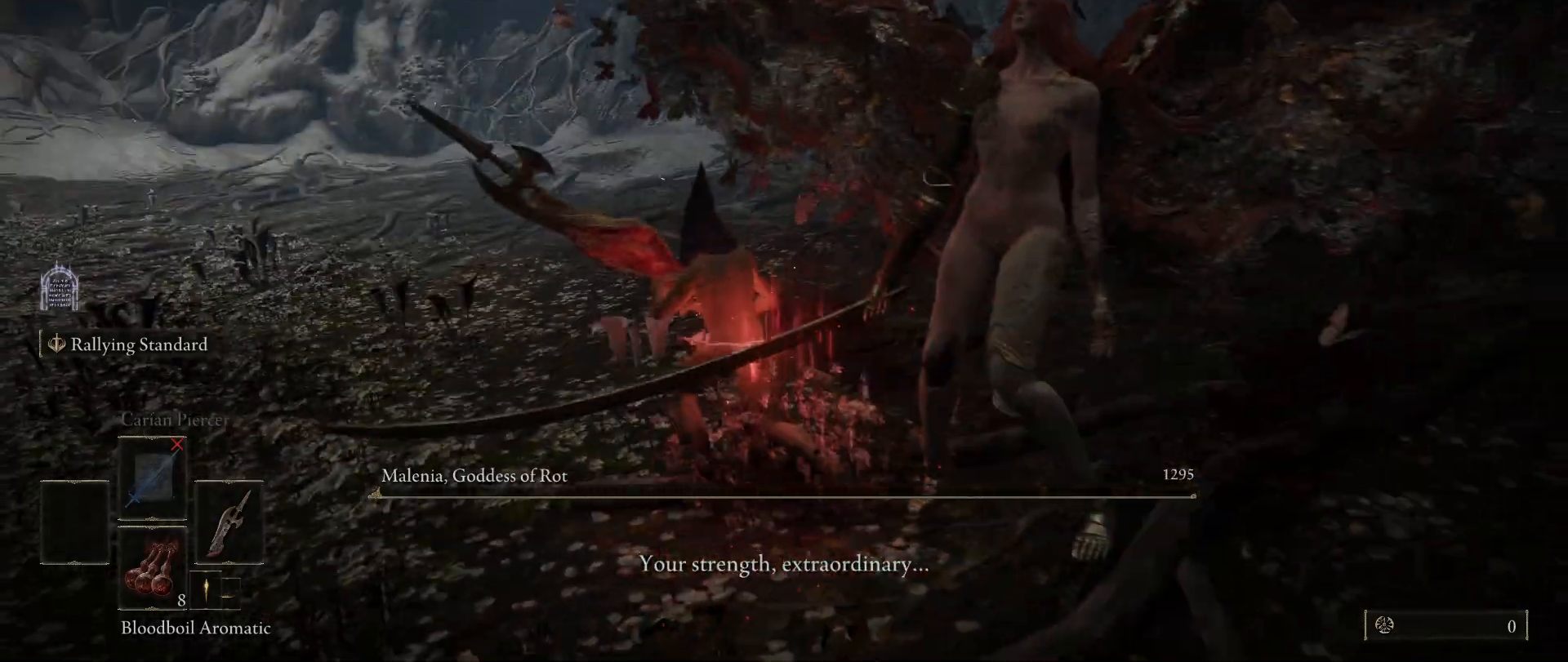
{"keys": ["a", "w"], "mouse": [], "events": []}
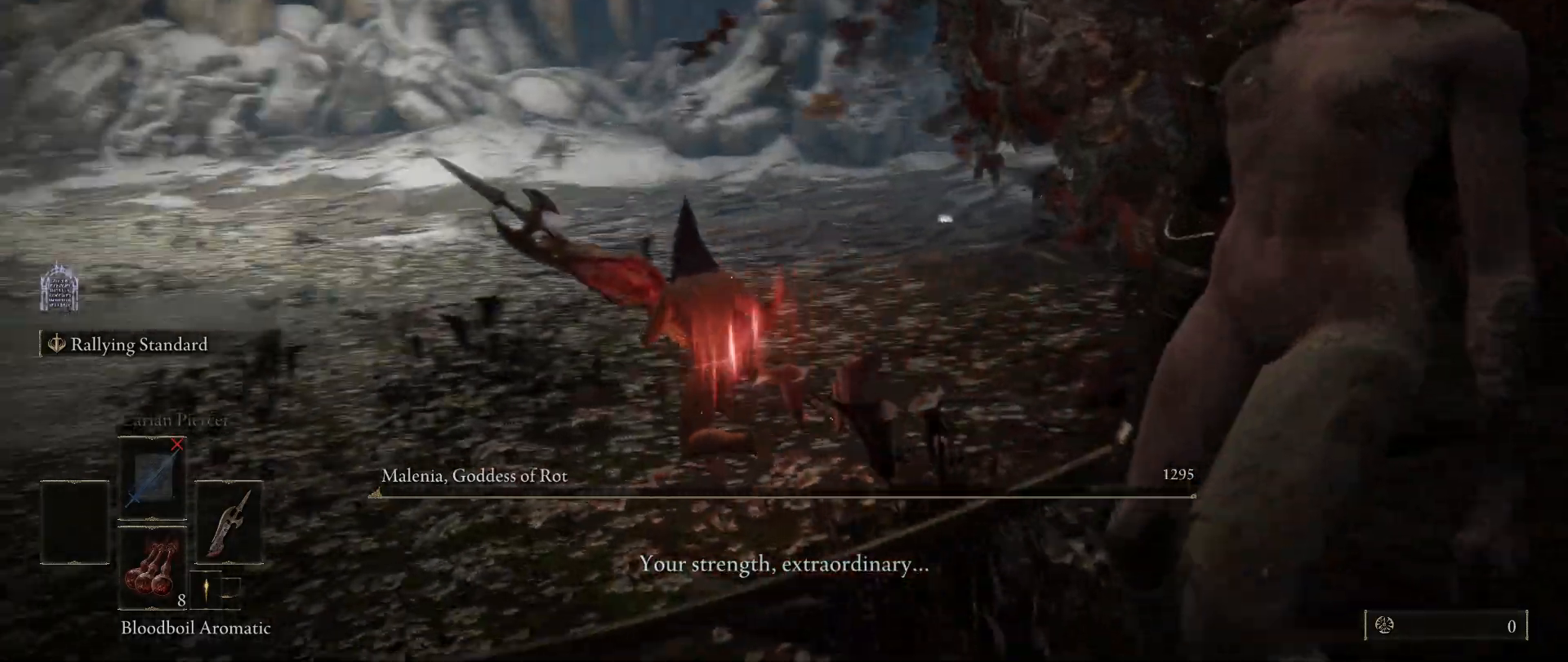
{"keys": ["w"], "mouse": [], "events": [[333, "a", "up"]]}
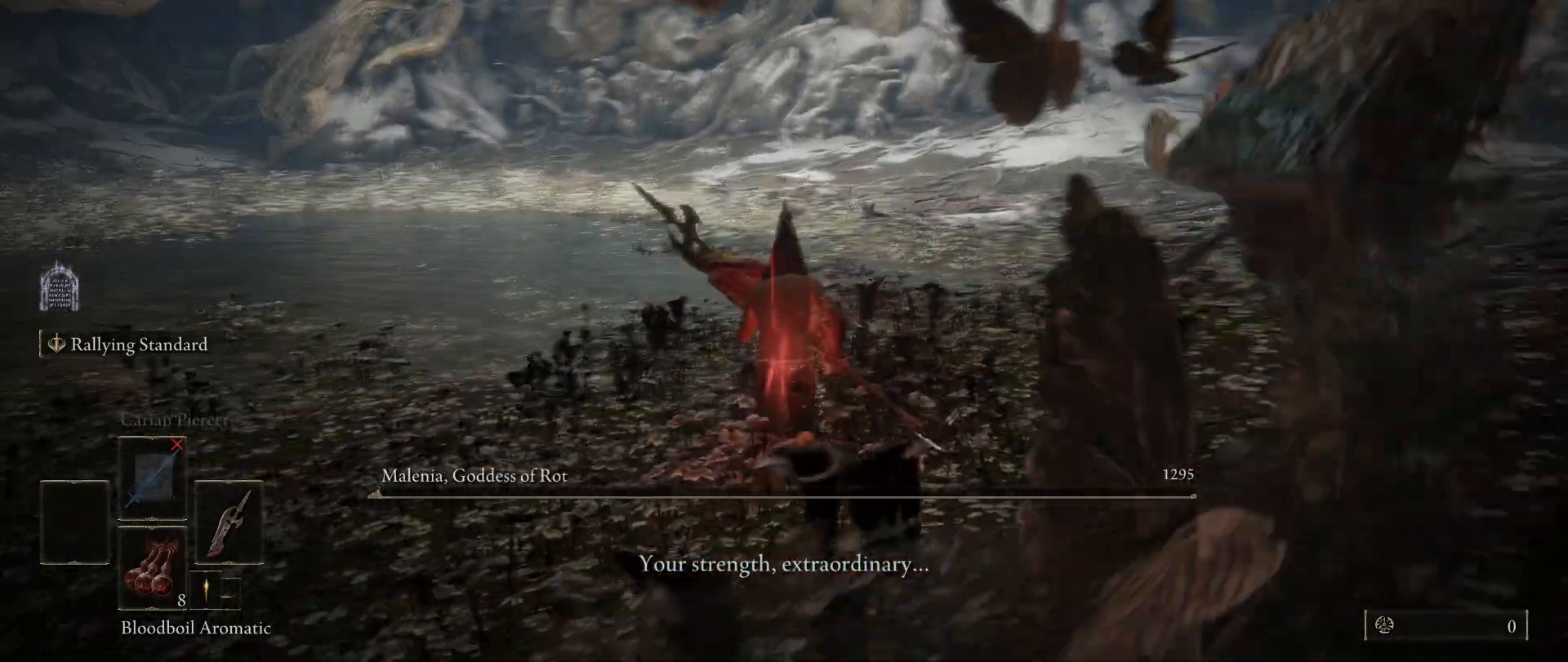
{"keys": ["w"], "mouse": [], "events": []}
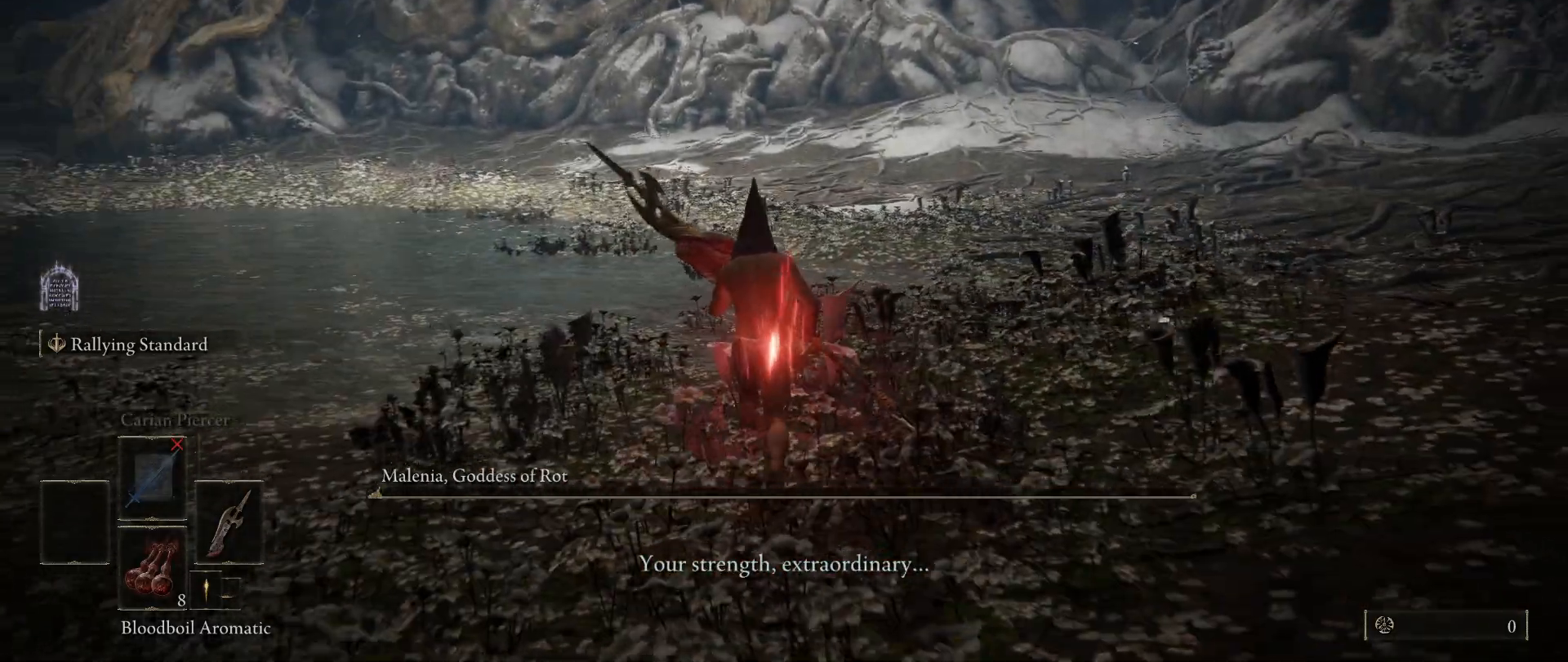
{"keys": ["w"], "mouse": [], "events": []}
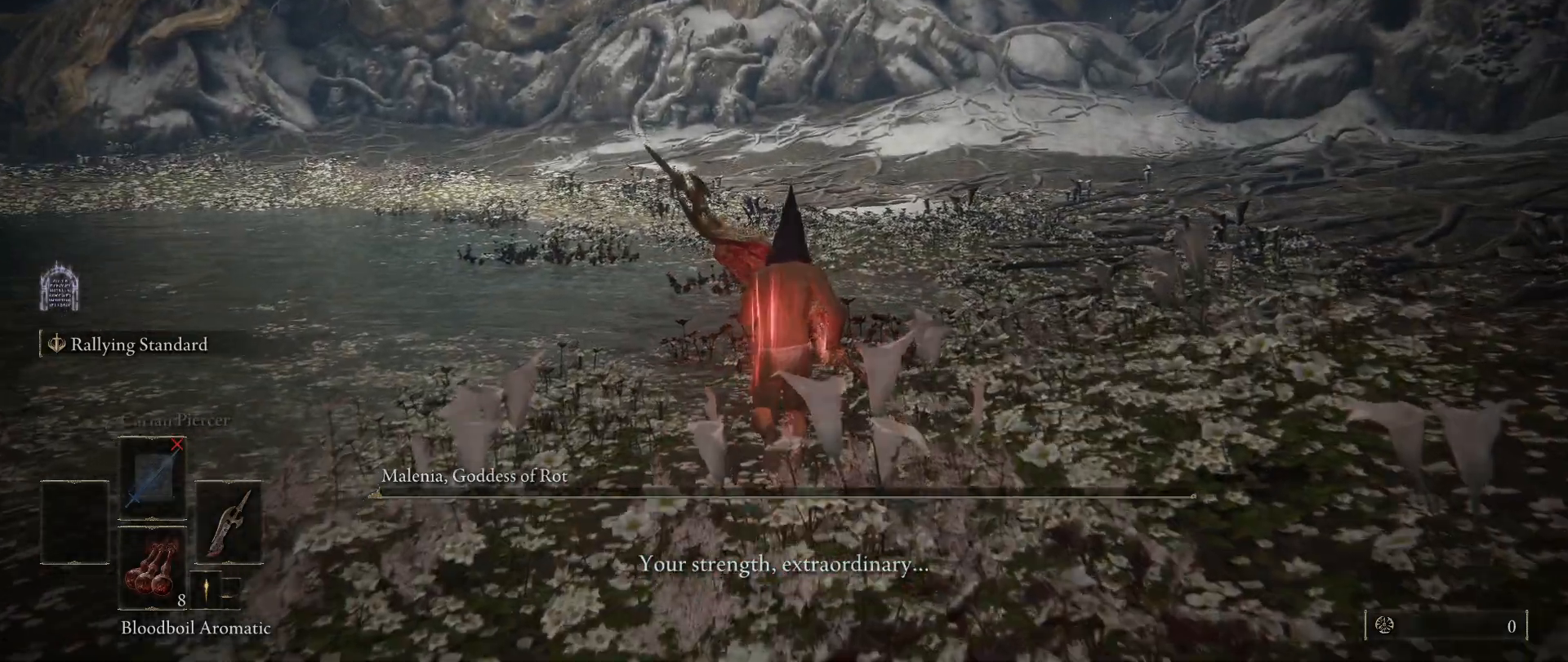
{"keys": ["w"], "mouse": [], "events": []}
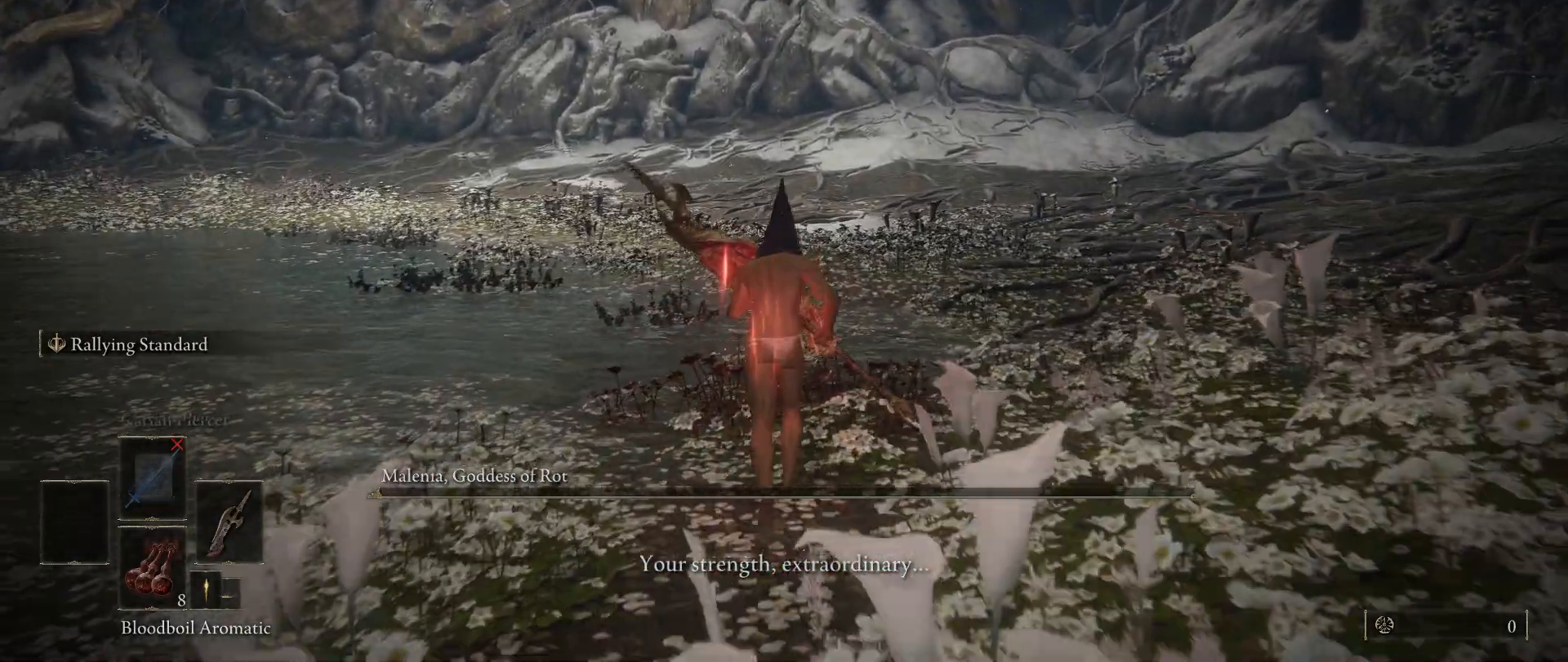
{"keys": ["w"], "mouse": [], "events": []}
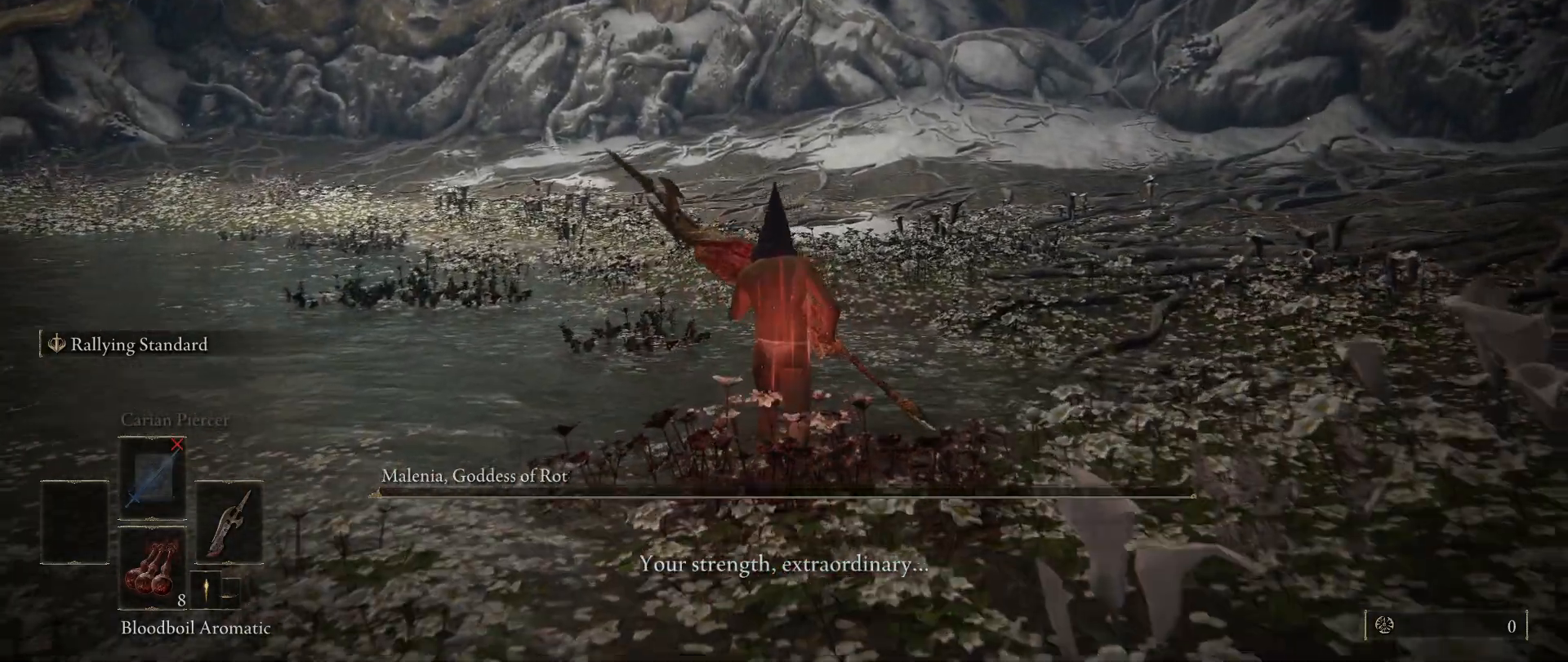
{"keys": ["w"], "mouse": [], "events": []}
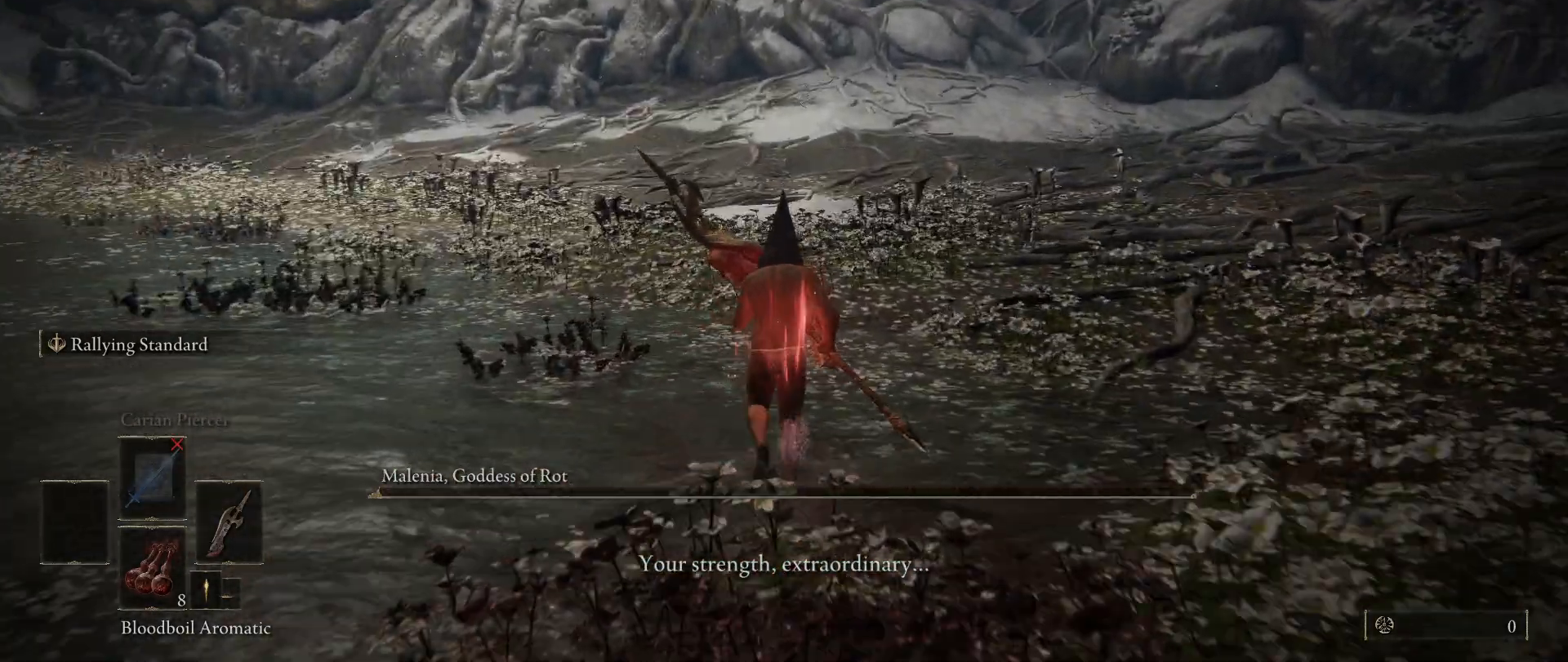
{"keys": ["w"], "mouse": [], "events": []}
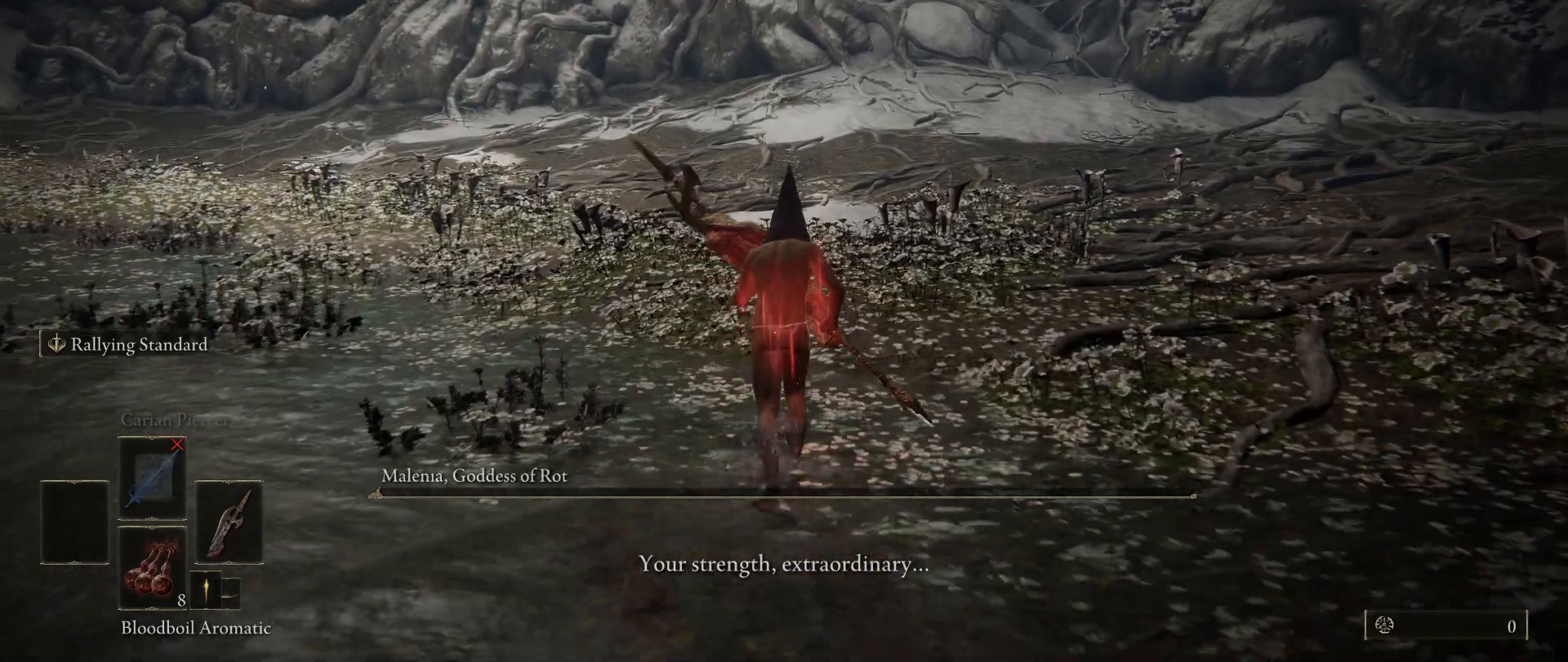
{"keys": ["w"], "mouse": [], "events": []}
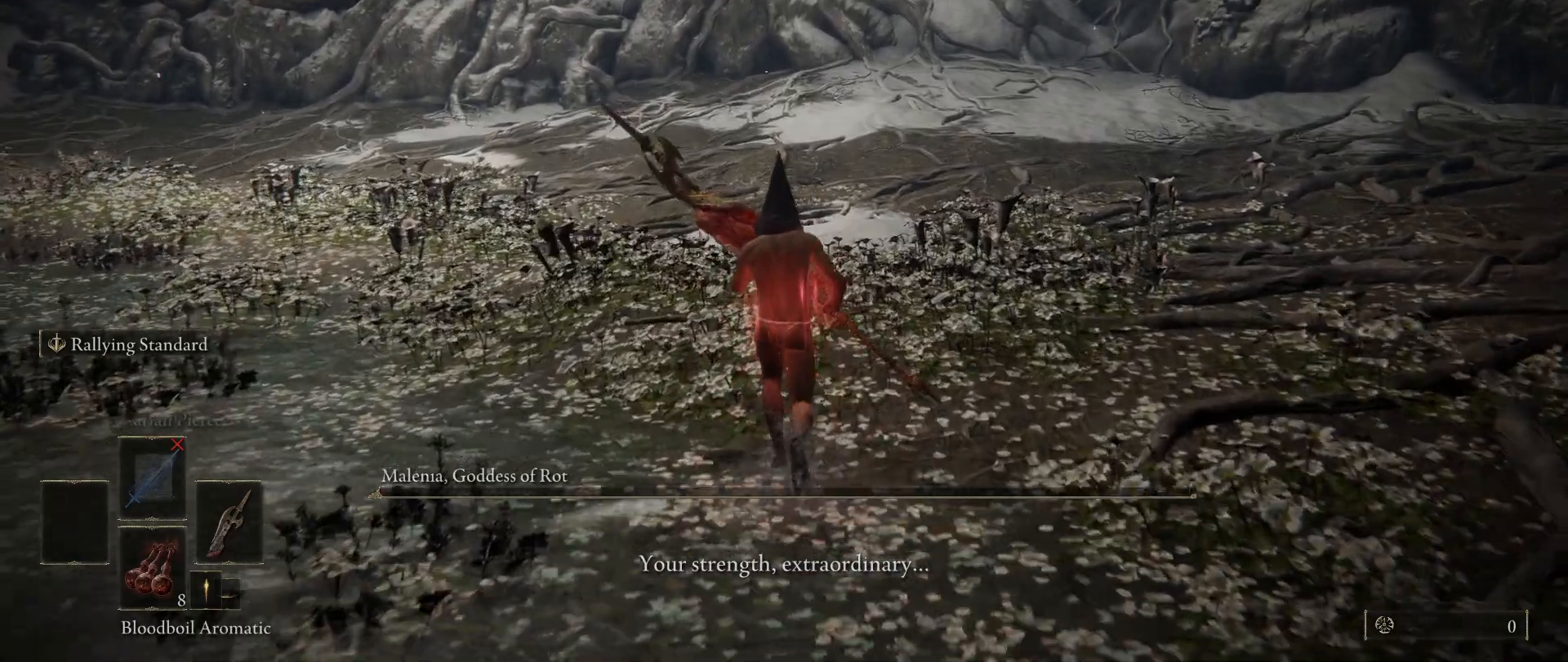
{"keys": ["w"], "mouse": [], "events": []}
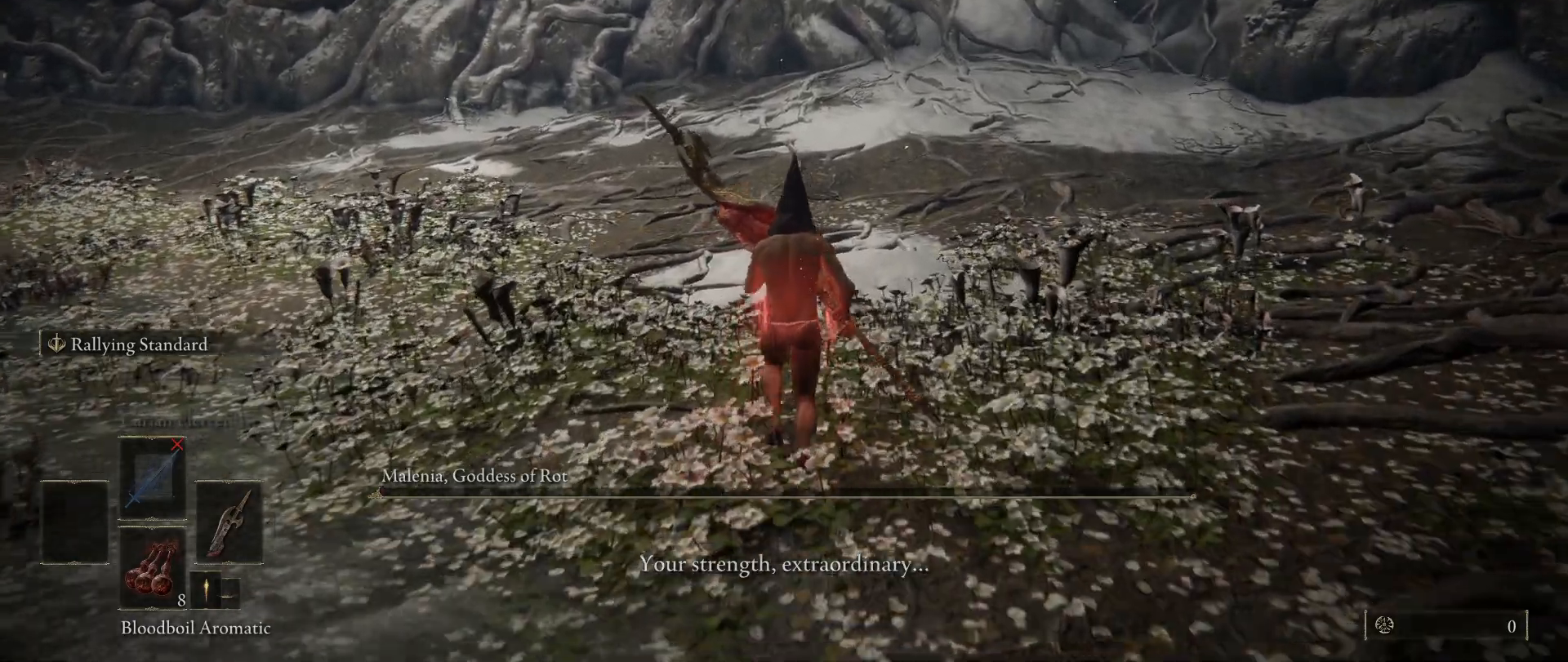
{"keys": ["w"], "mouse": [], "events": []}
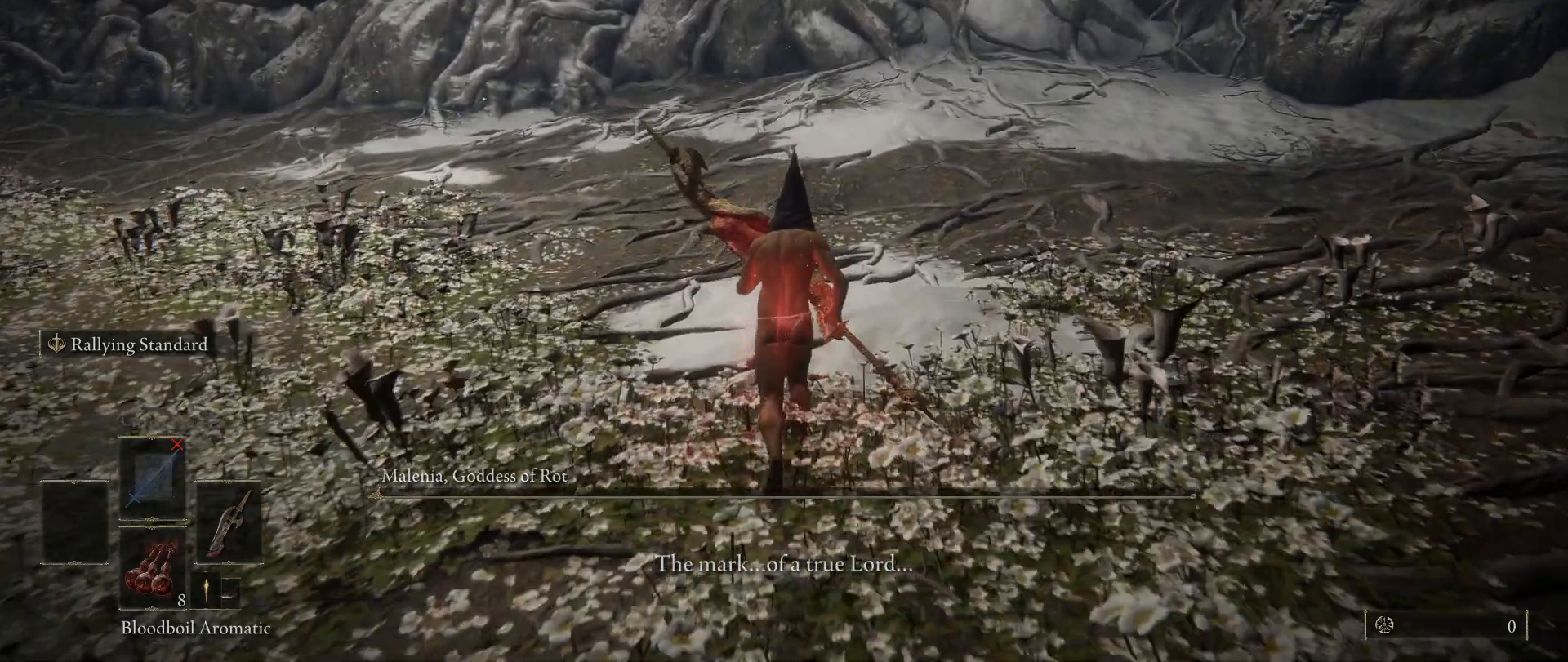
{"keys": ["w"], "mouse": [], "events": []}
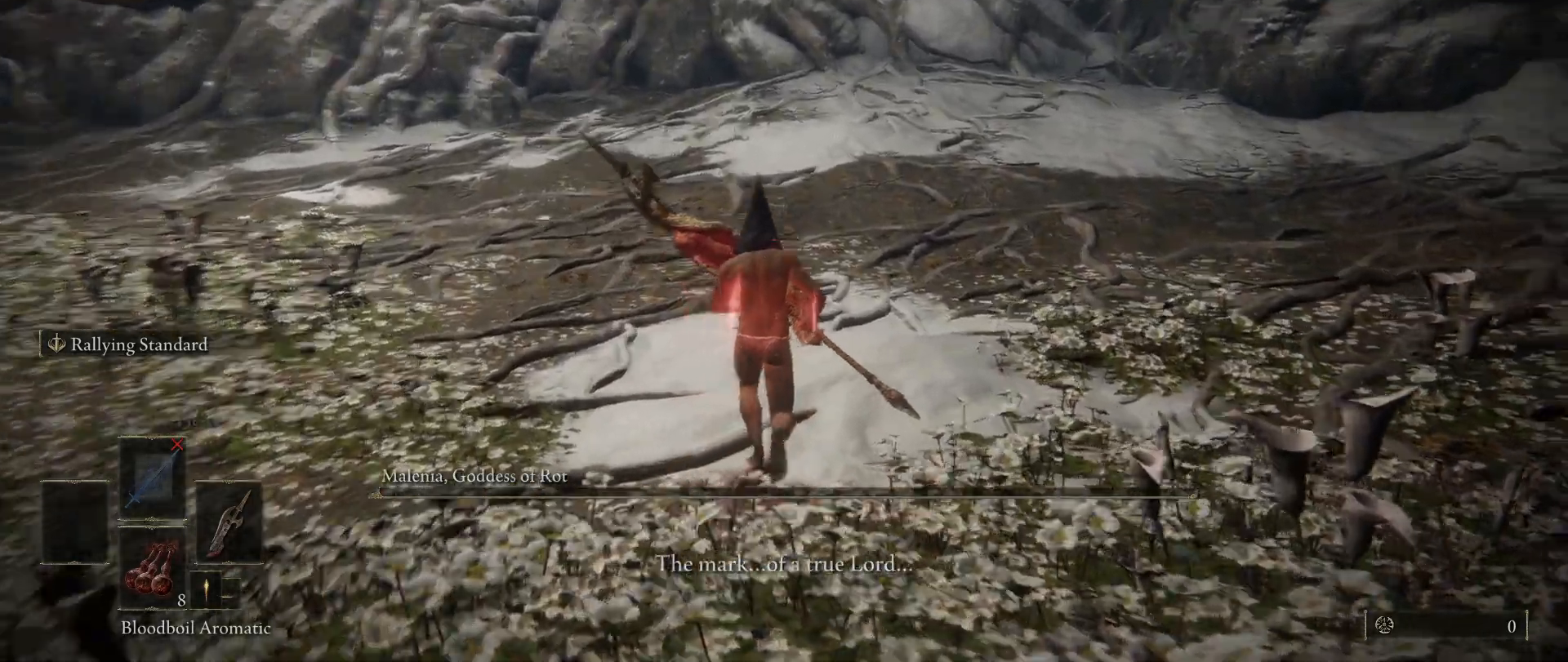
{"keys": ["w"], "mouse": [], "events": []}
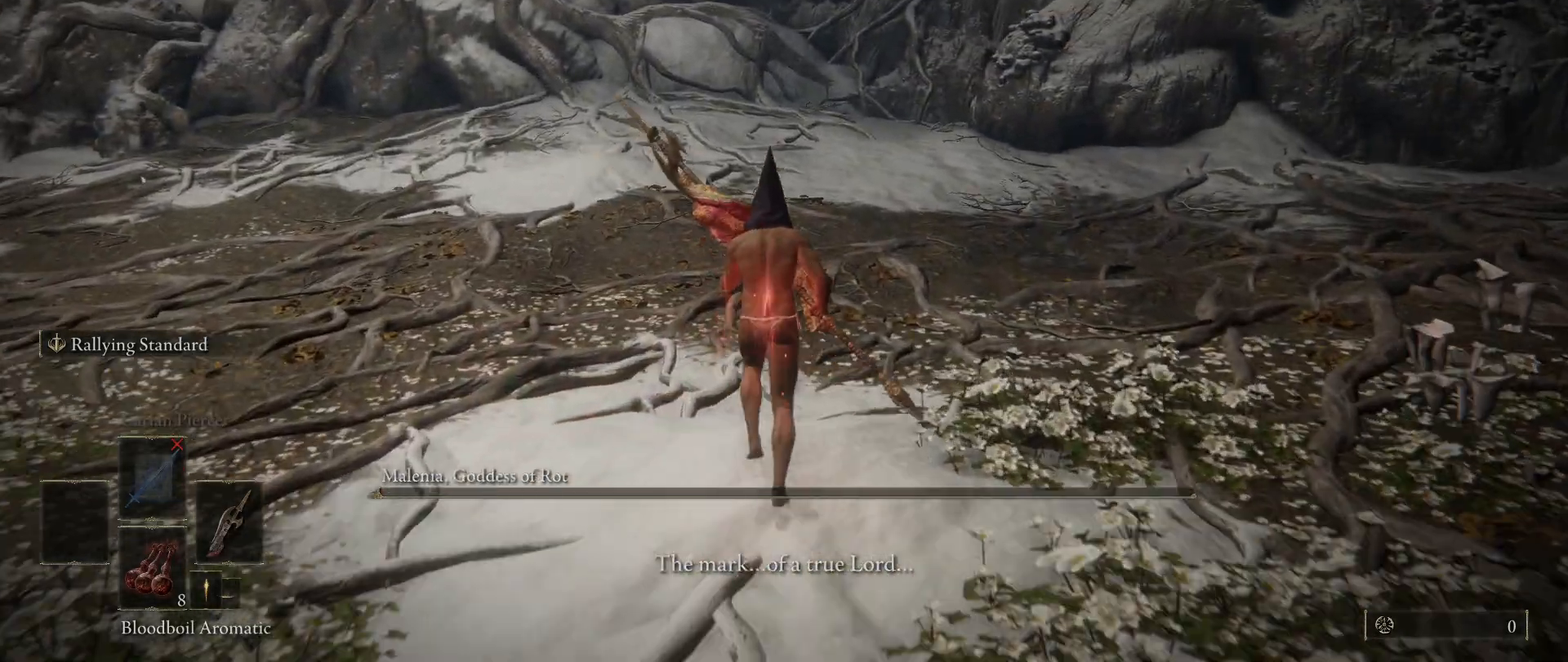
{"keys": [], "mouse": [], "events": [[200, "w", "up"], [333, "s", "down"], [467, "s", "up"]]}